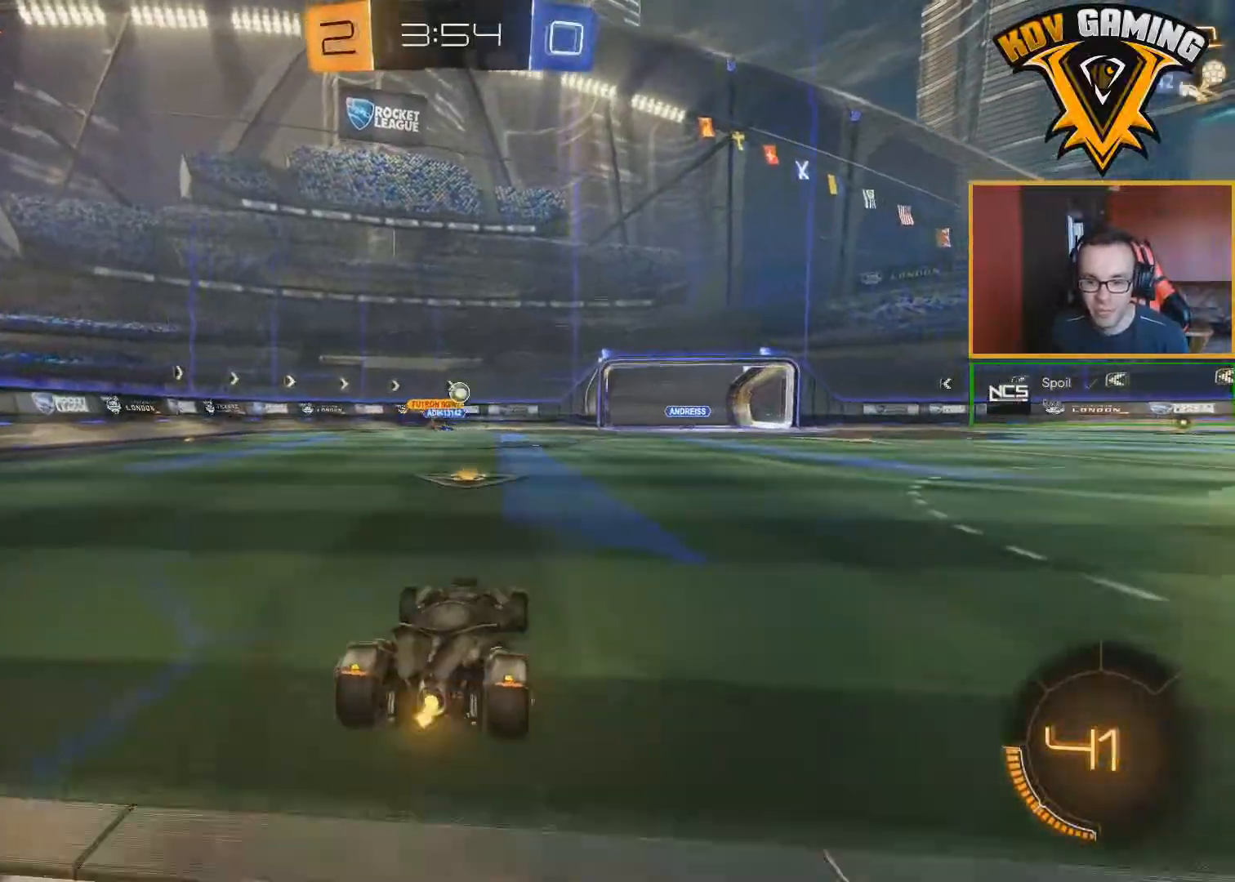
Gameplay with a controller (Xbox layout); each line is a JSON object with the inputs held at the frame after it. "events" lists button and stick changes between this image and that frame as [ms after this image, input, new state], when the widget could be followed in between.
{"buttons": ["B", "R2"], "left_stick": "center", "right_stick": "center", "events": [[33, "left_stick", "left"], [117, "R2", "up"], [133, "left_stick", "center"], [200, "left_stick", "right"], [217, "R2", "down"], [333, "B", "down"], [450, "left_stick", "center"]]}
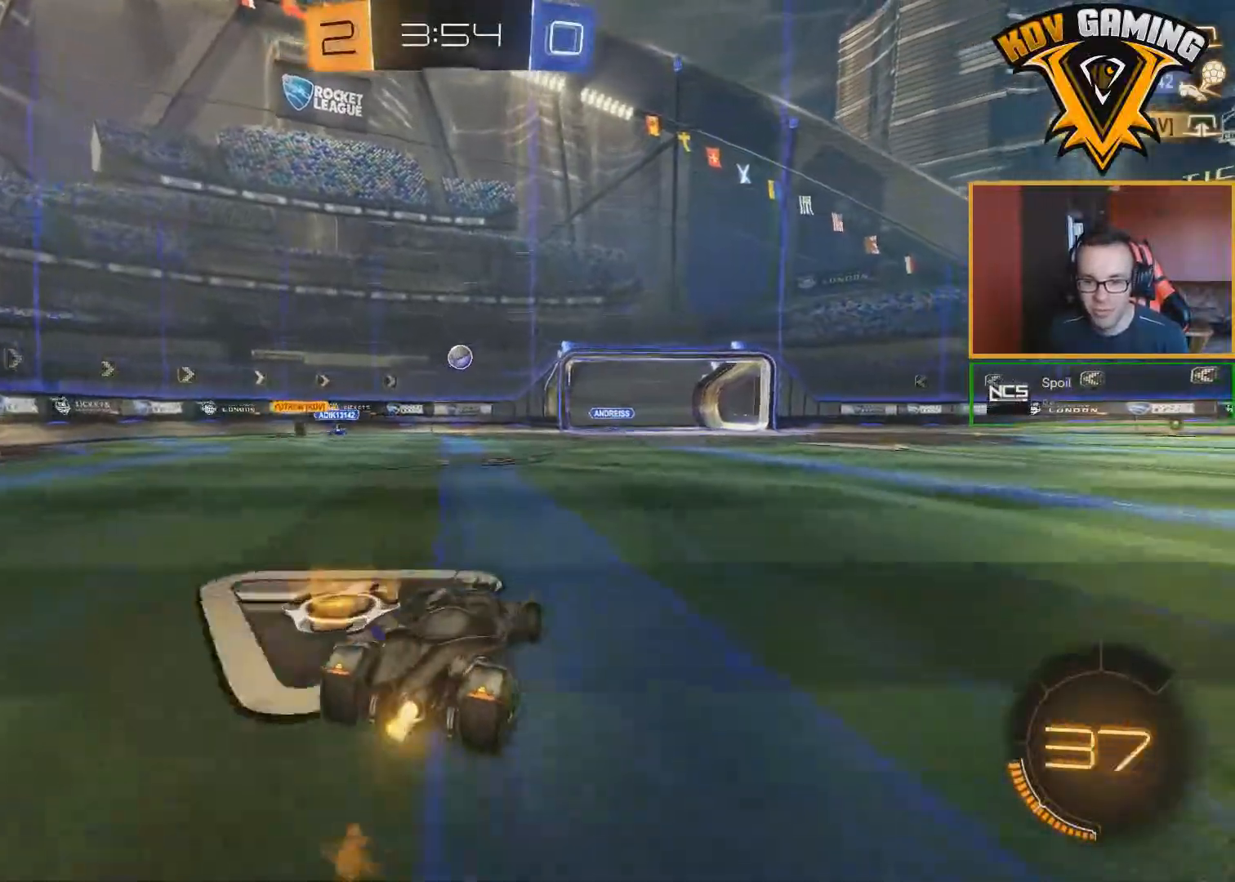
{"buttons": ["B", "R2"], "left_stick": "center", "right_stick": "center", "events": [[300, "B", "up"], [400, "left_stick", "left"], [433, "B", "down"], [483, "left_stick", "center"]]}
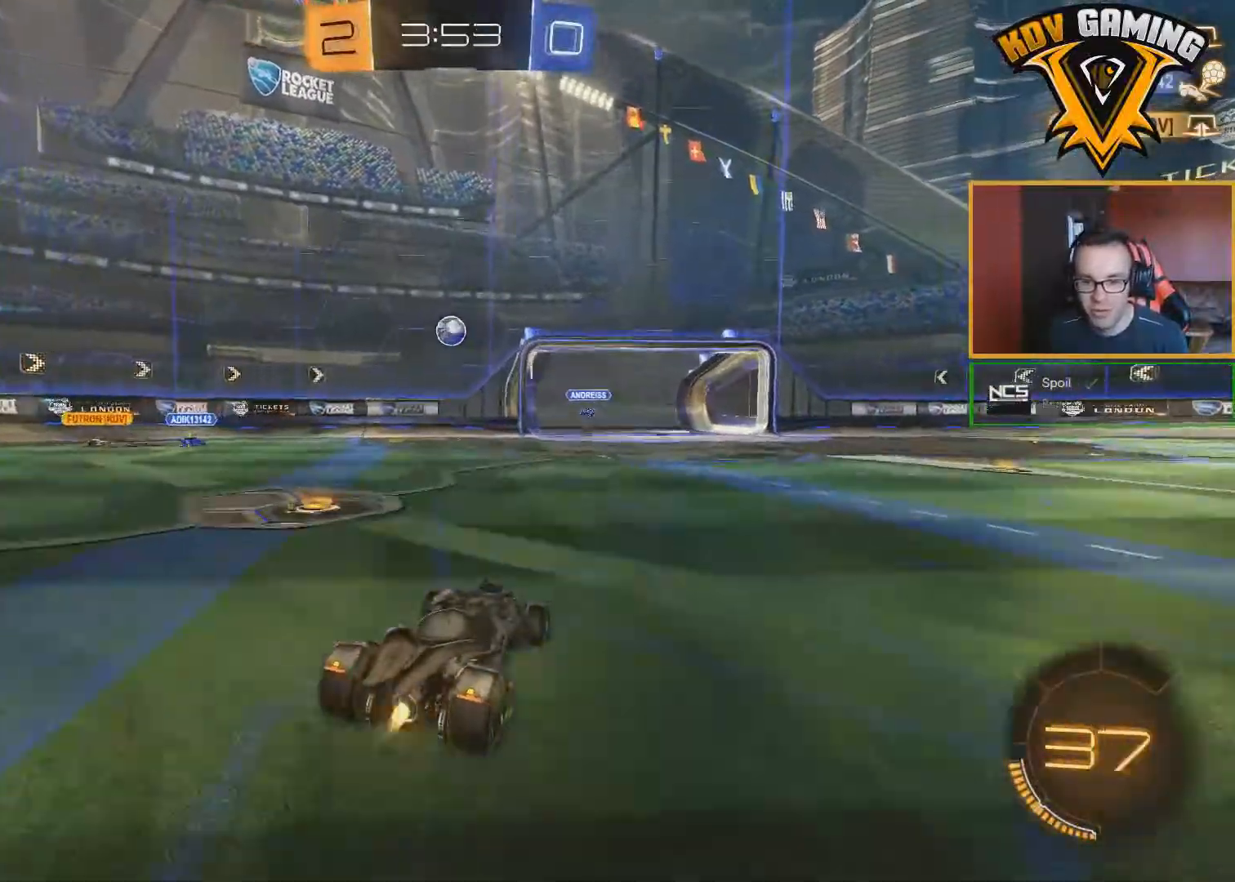
{"buttons": ["L2"], "left_stick": "center", "right_stick": "center", "events": [[150, "B", "up"], [483, "R2", "up"], [500, "L2", "down"]]}
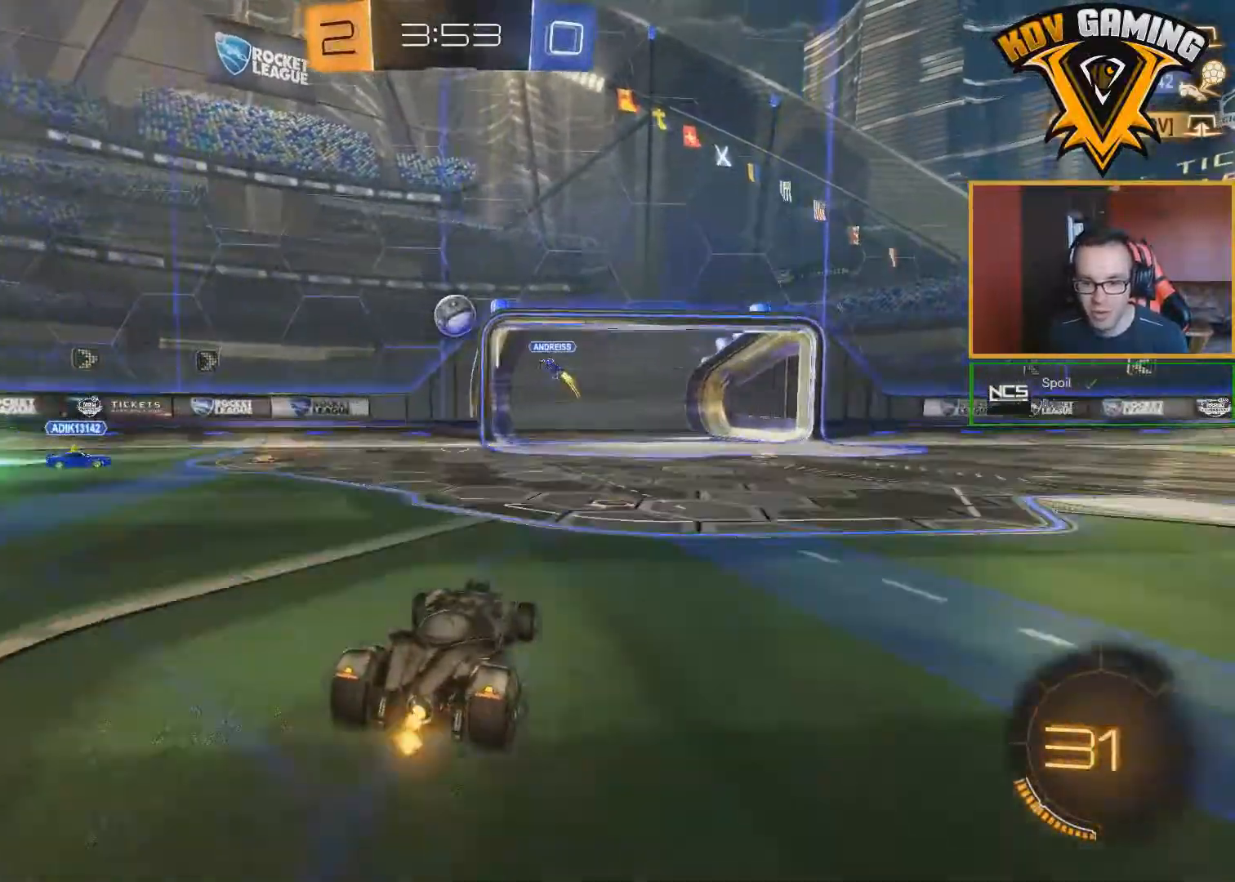
{"buttons": ["B", "R2"], "left_stick": "right", "right_stick": "center", "events": [[67, "left_stick", "right"], [167, "L2", "up"], [167, "R2", "down"], [350, "Y", "down"], [400, "Y", "up"], [483, "B", "down"]]}
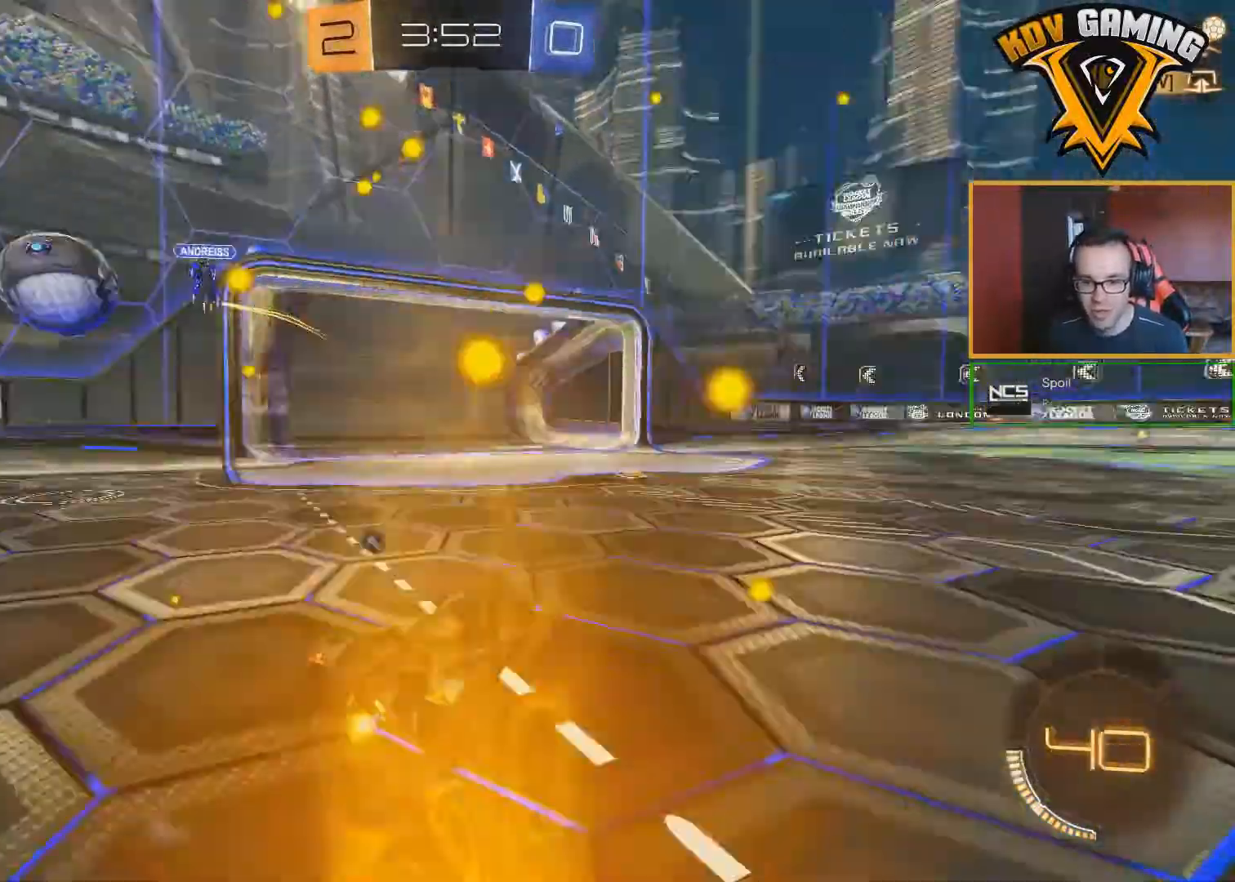
{"buttons": ["R2"], "left_stick": "down-right", "right_stick": "center", "events": [[33, "left_stick", "center"], [267, "left_stick", "down-right"], [283, "B", "up"], [317, "Y", "down"], [417, "Y", "up"]]}
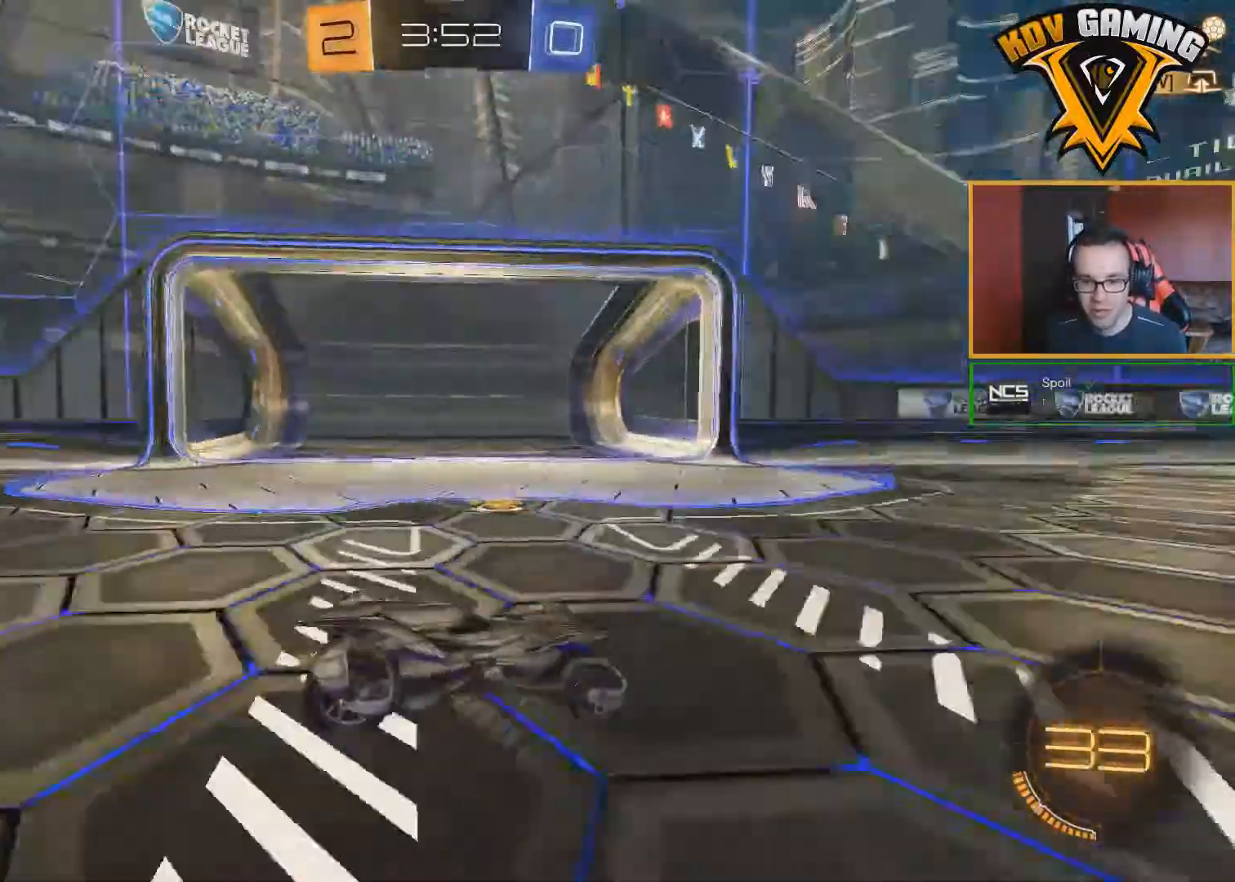
{"buttons": ["R2"], "left_stick": "down-right", "right_stick": "center", "events": []}
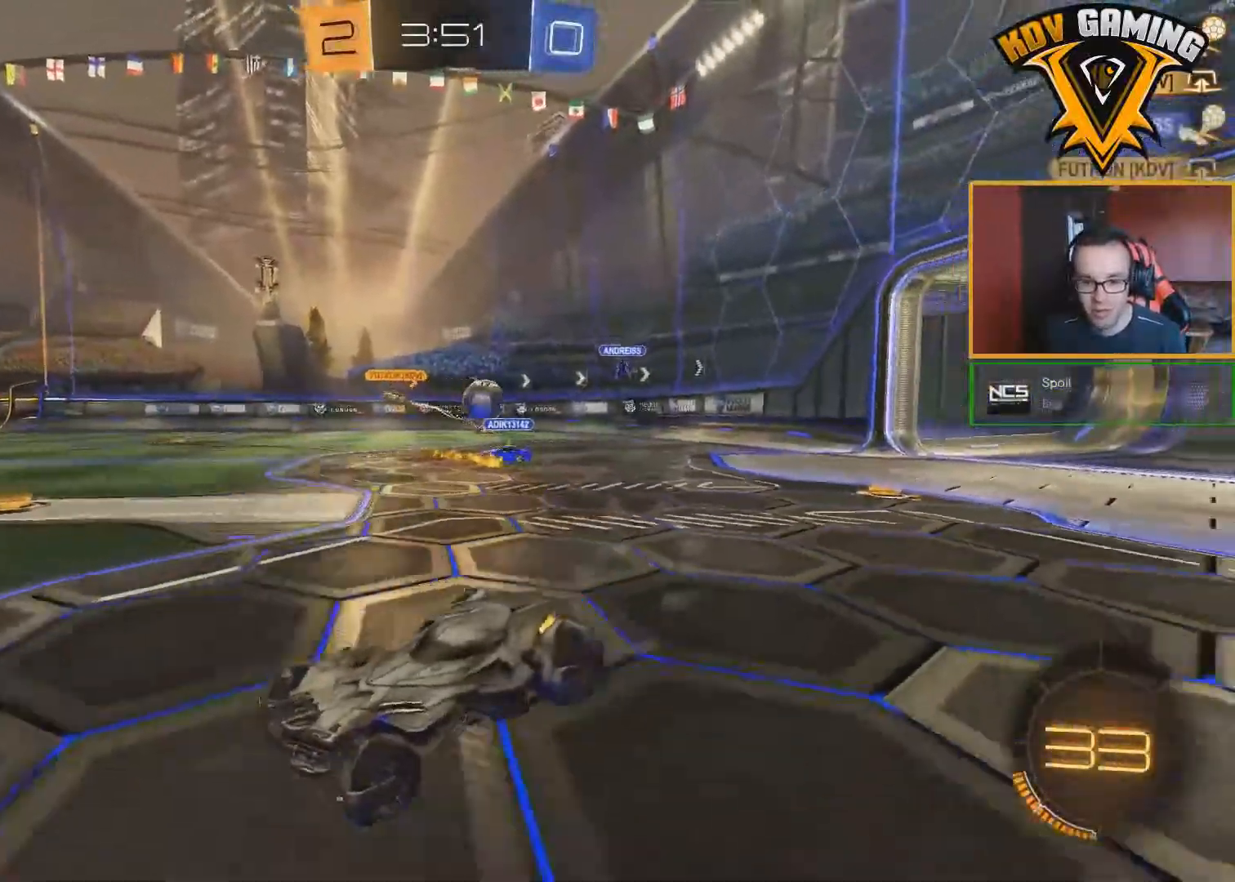
{"buttons": ["R2"], "left_stick": "down-right", "right_stick": "center", "events": [[67, "L1", "down"], [83, "R2", "up"], [200, "R2", "down"], [217, "L1", "up"]]}
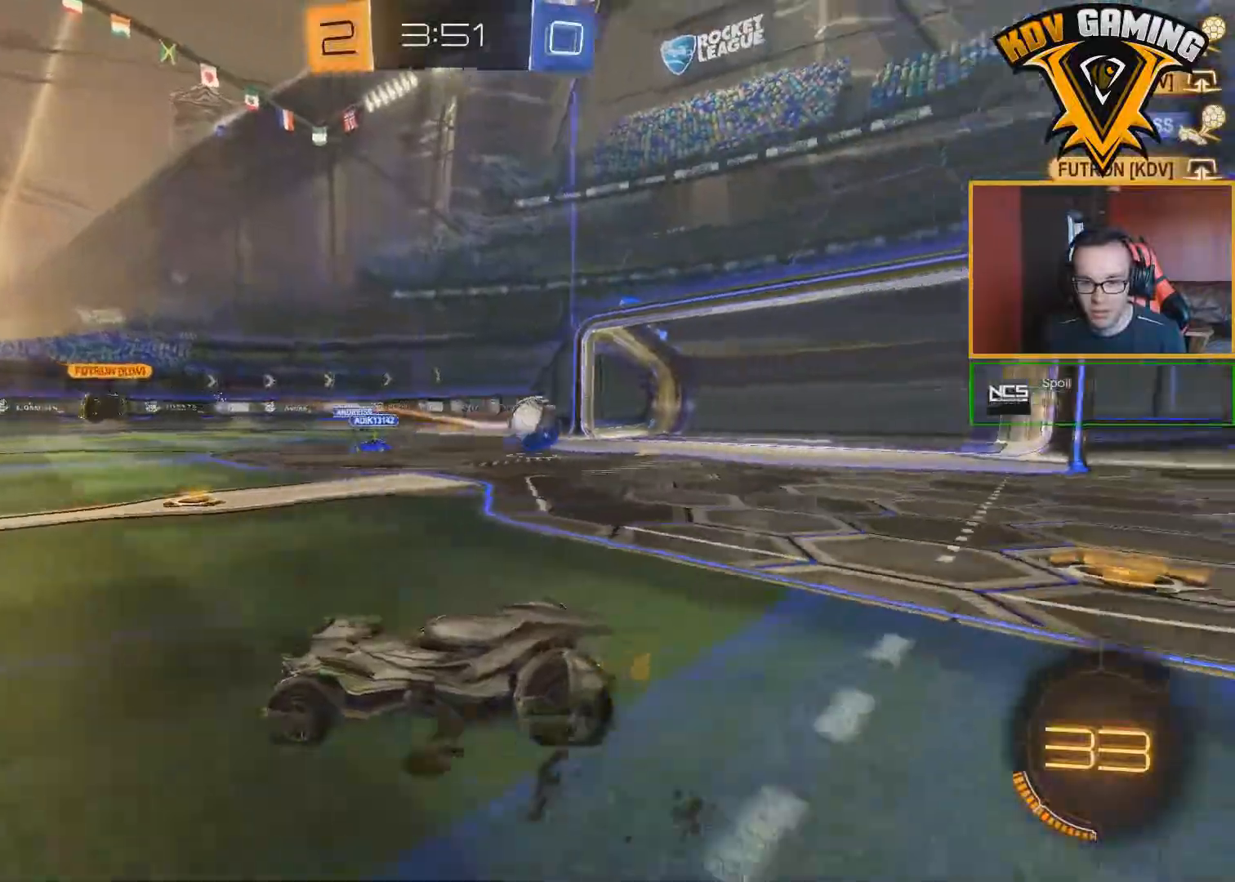
{"buttons": ["R2"], "left_stick": "down-right", "right_stick": "center", "events": []}
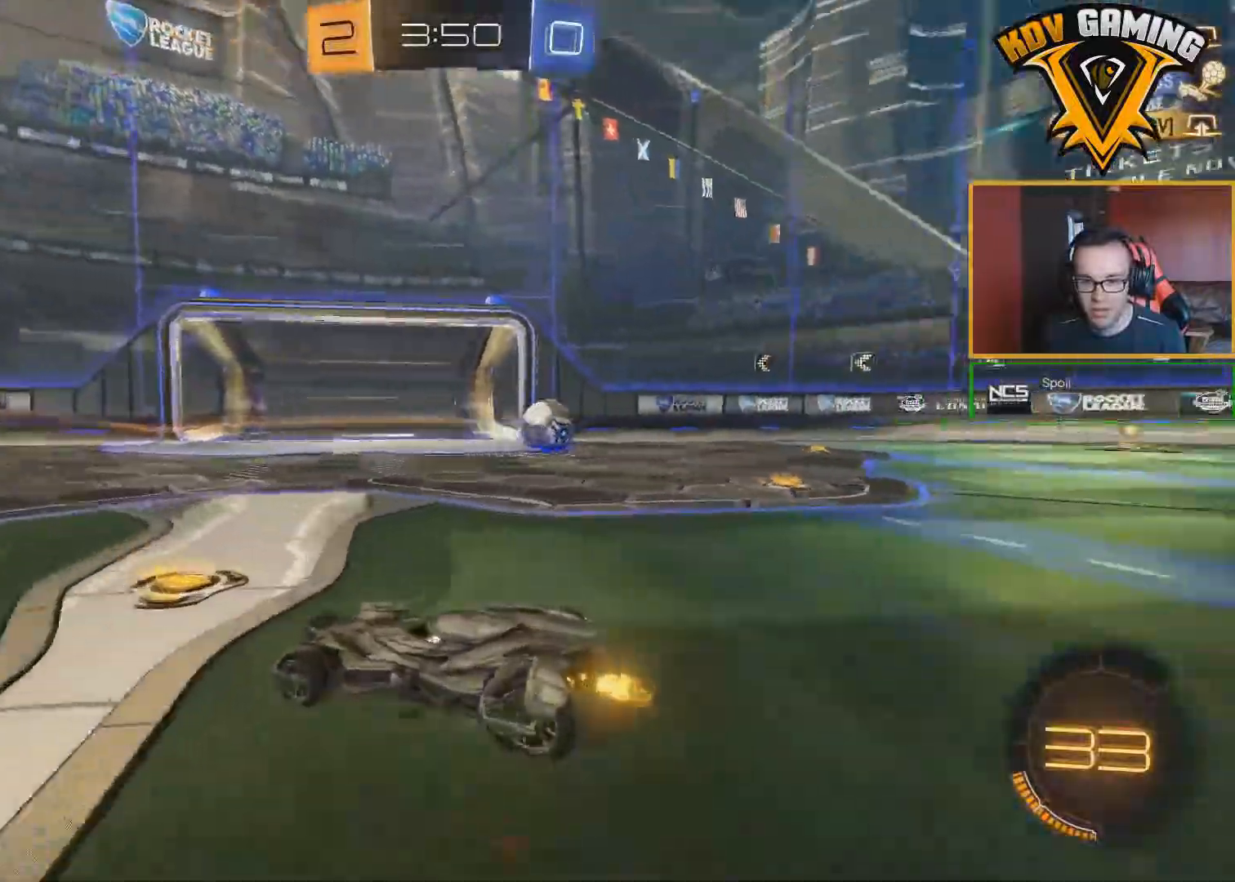
{"buttons": ["B", "R2"], "left_stick": "down-right", "right_stick": "center", "events": [[250, "B", "down"]]}
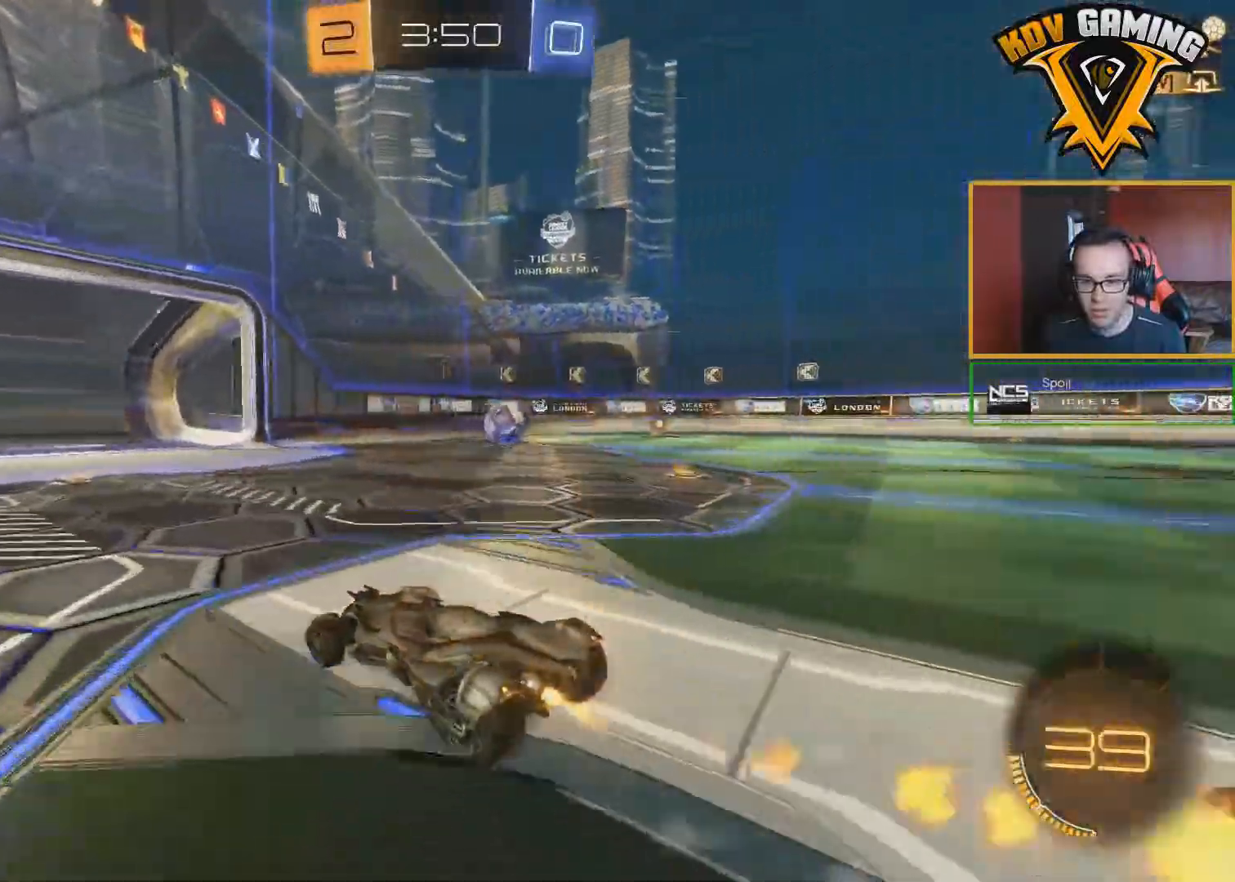
{"buttons": ["B", "R2"], "left_stick": "down-right", "right_stick": "center", "events": []}
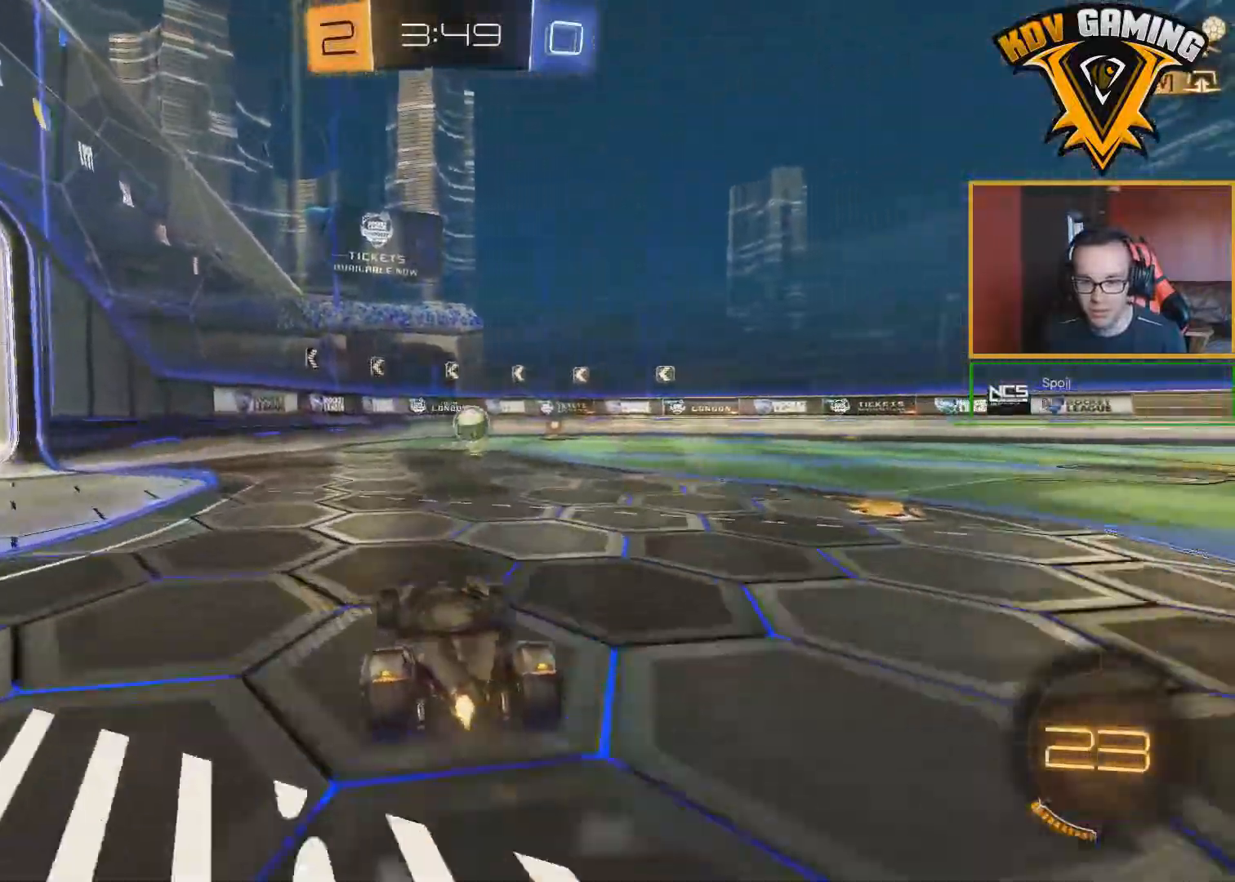
{"buttons": ["R2"], "left_stick": "center", "right_stick": "center", "events": [[100, "left_stick", "center"], [467, "B", "up"]]}
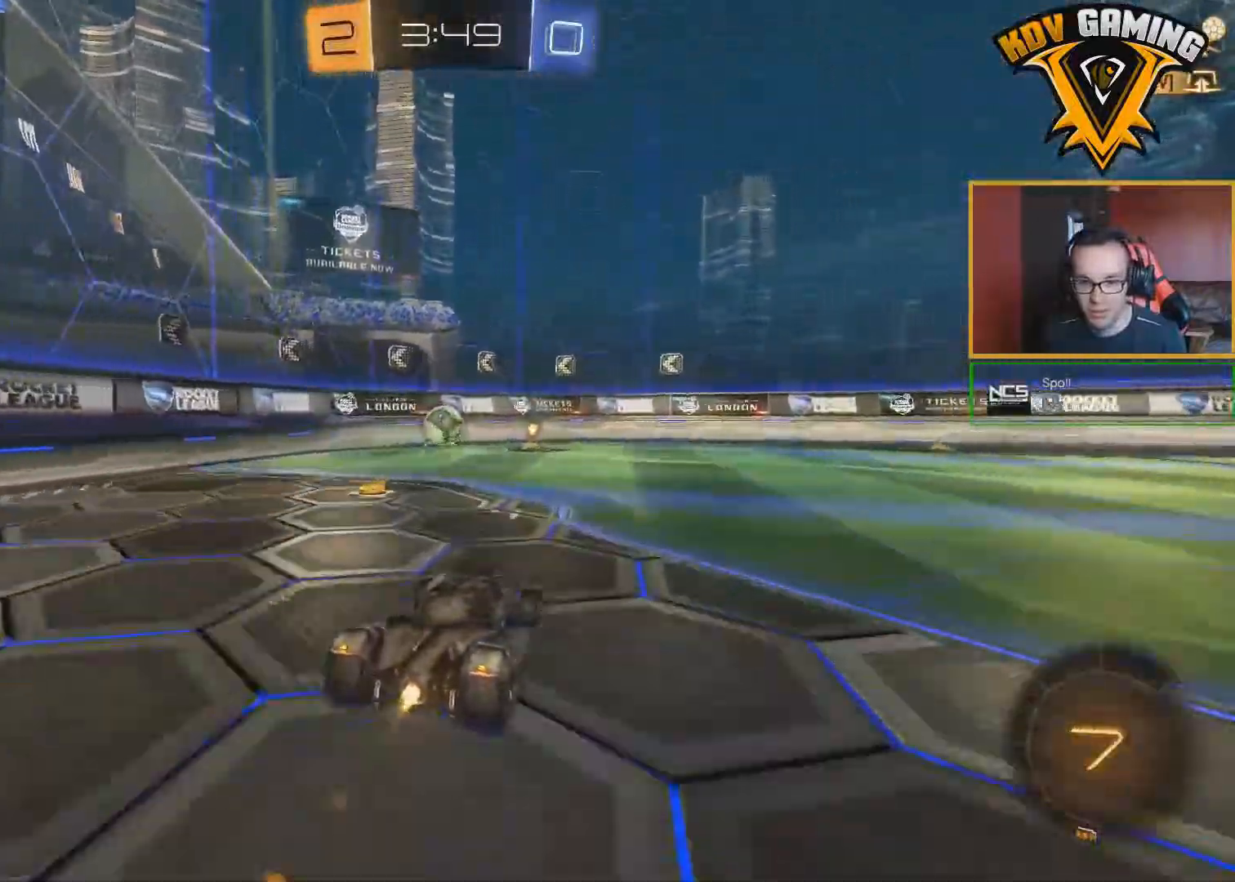
{"buttons": ["R2"], "left_stick": "center", "right_stick": "center", "events": [[133, "B", "down"], [200, "B", "up"]]}
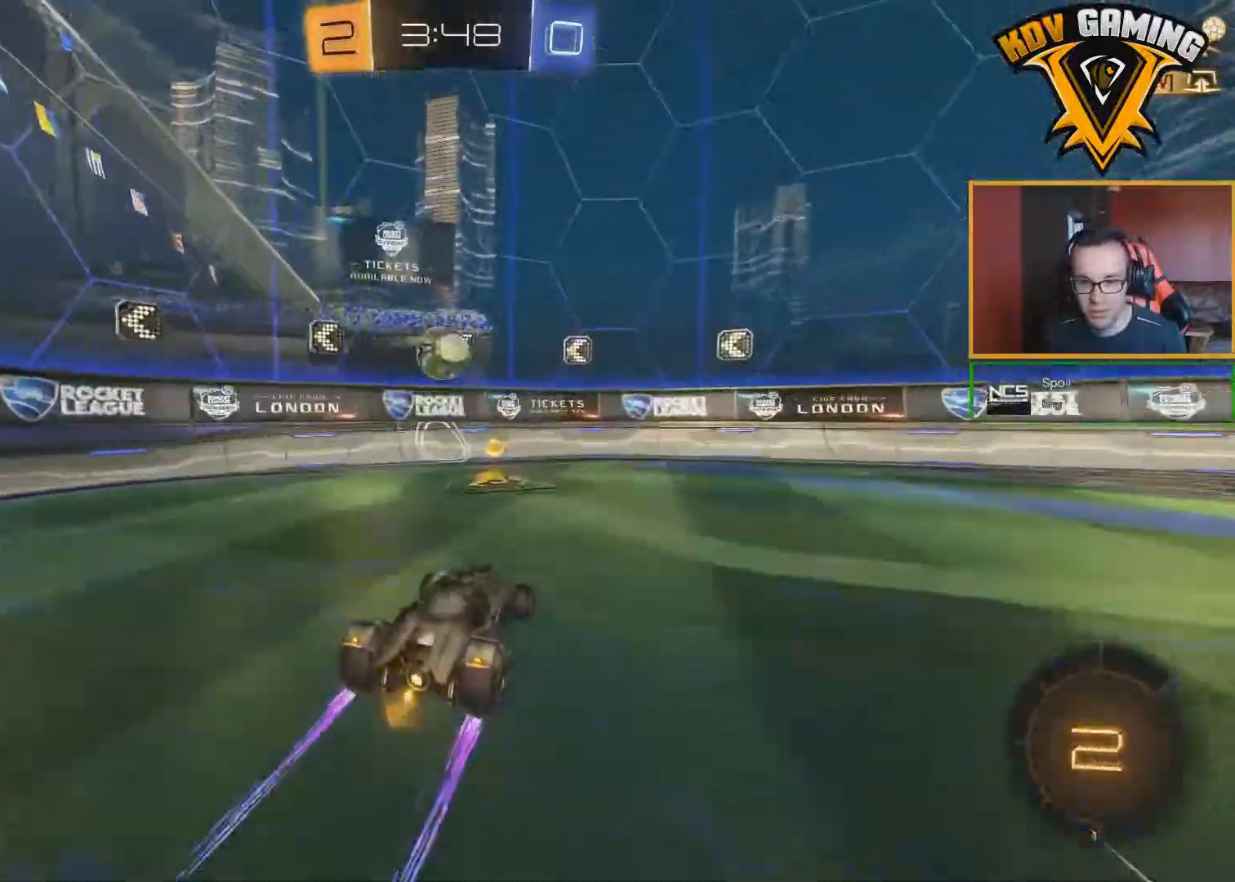
{"buttons": ["B", "R2"], "left_stick": "left", "right_stick": "center", "events": [[417, "left_stick", "left"], [500, "B", "down"]]}
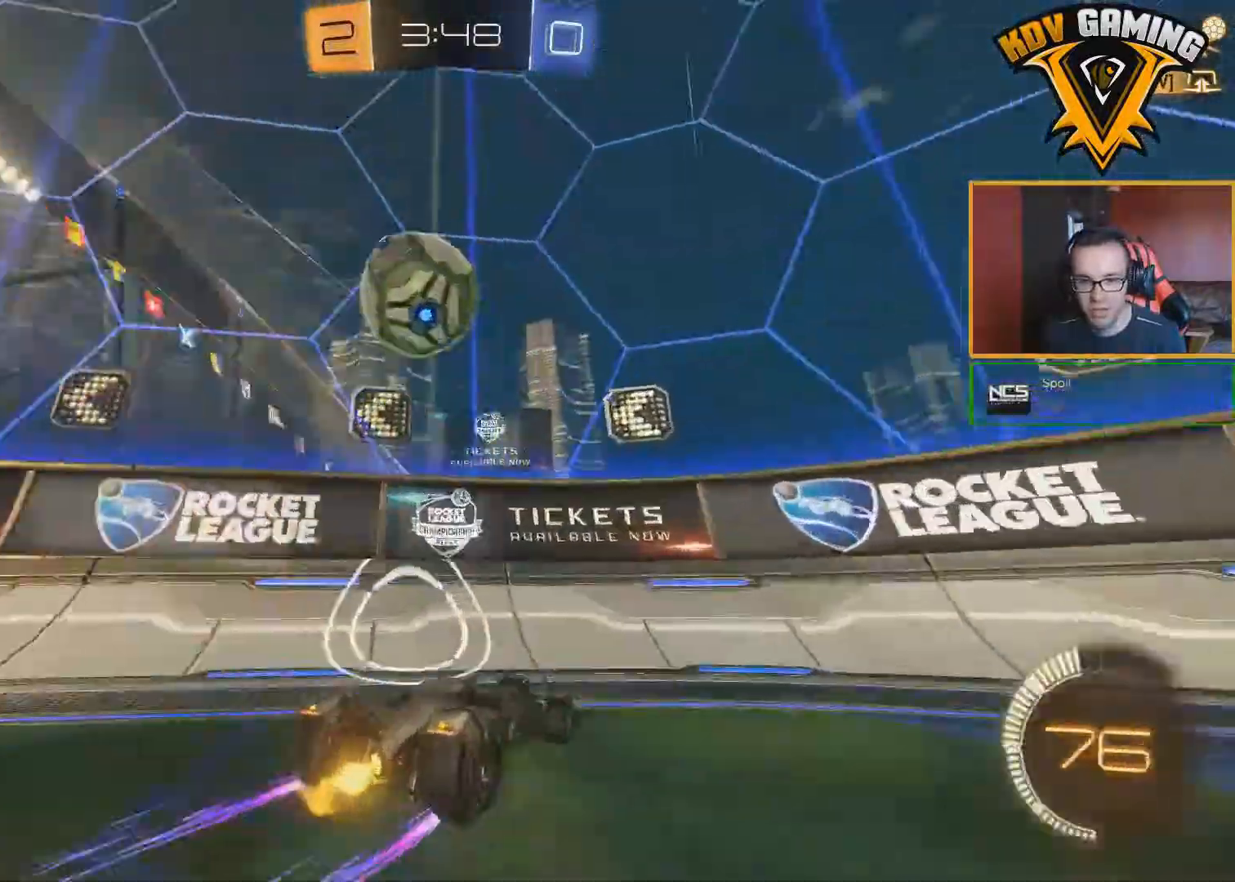
{"buttons": ["L1", "R2"], "left_stick": "left", "right_stick": "center", "events": [[433, "B", "up"], [483, "L1", "down"]]}
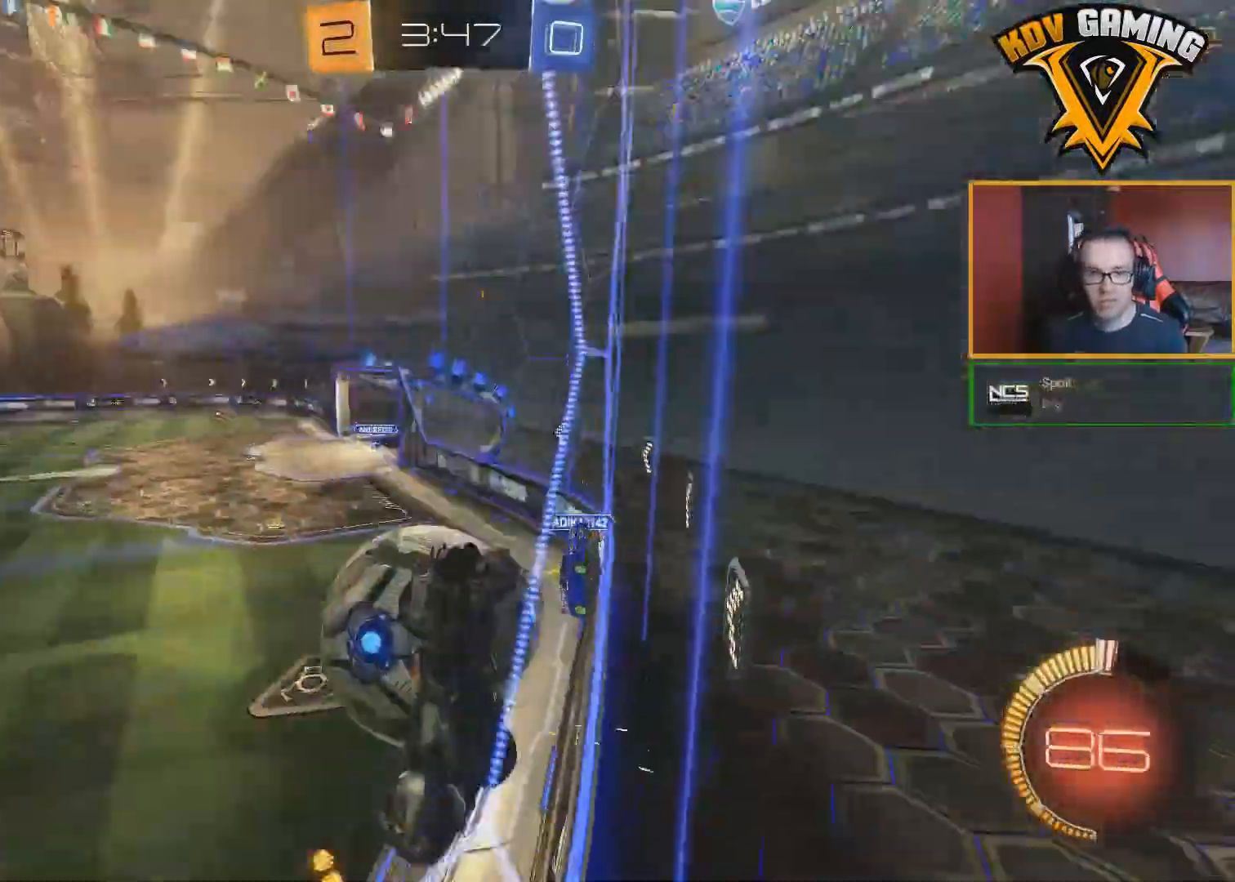
{"buttons": ["R2"], "left_stick": "left", "right_stick": "center", "events": [[167, "L1", "up"]]}
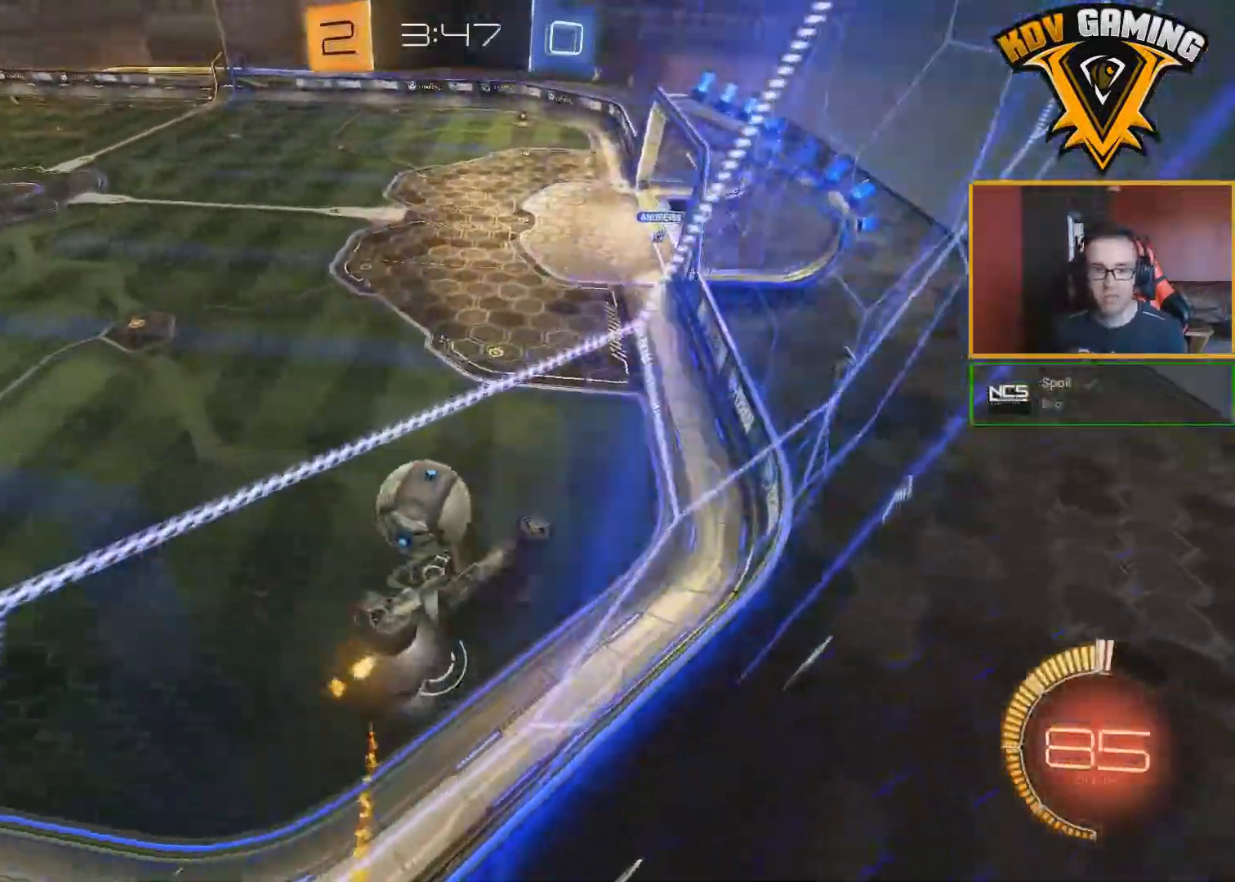
{"buttons": ["B", "R2"], "left_stick": "down", "right_stick": "center", "events": [[150, "B", "down"], [183, "A", "down"], [183, "L1", "down"], [183, "left_stick", "down"], [367, "A", "up"], [450, "L1", "up"]]}
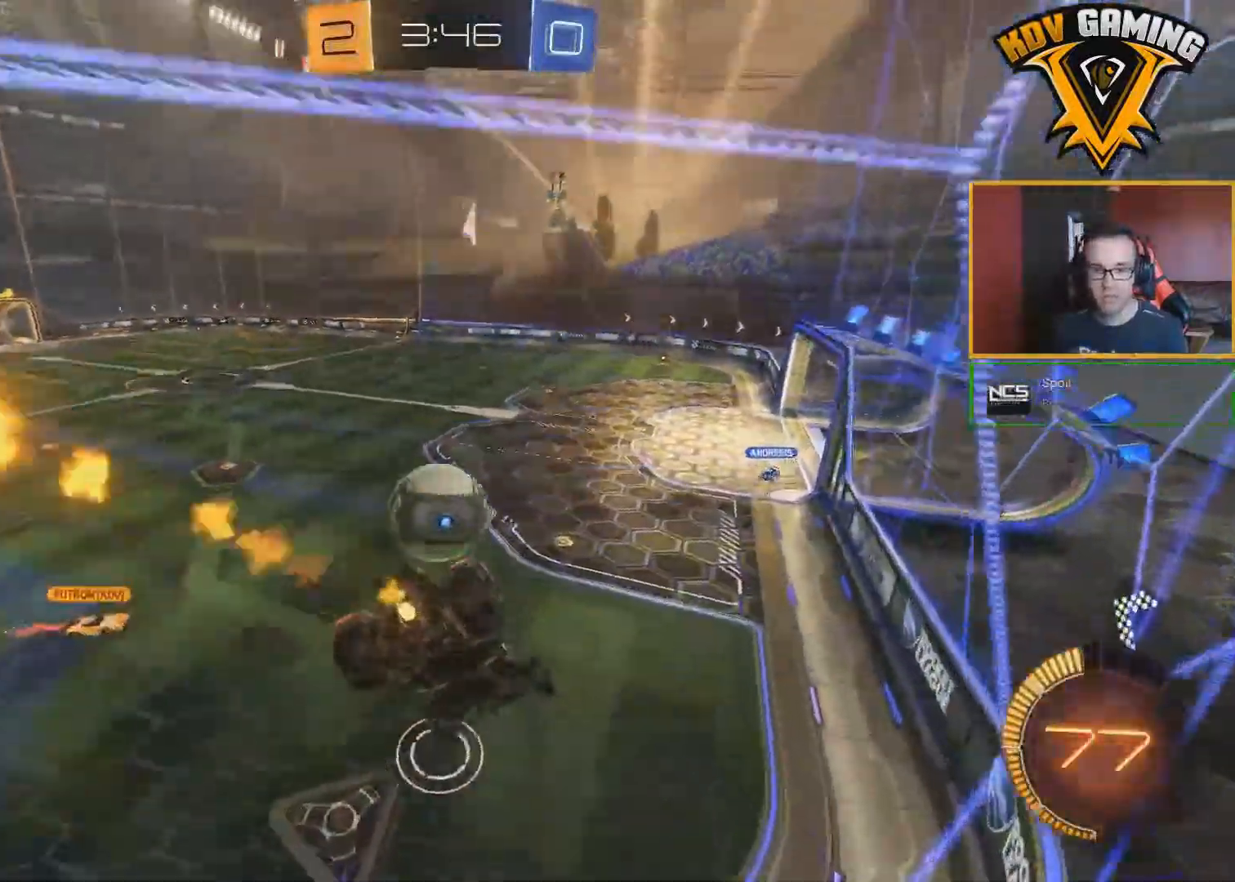
{"buttons": ["R2"], "left_stick": "left", "right_stick": "center", "events": [[117, "left_stick", "center"], [167, "B", "up"], [483, "left_stick", "left"]]}
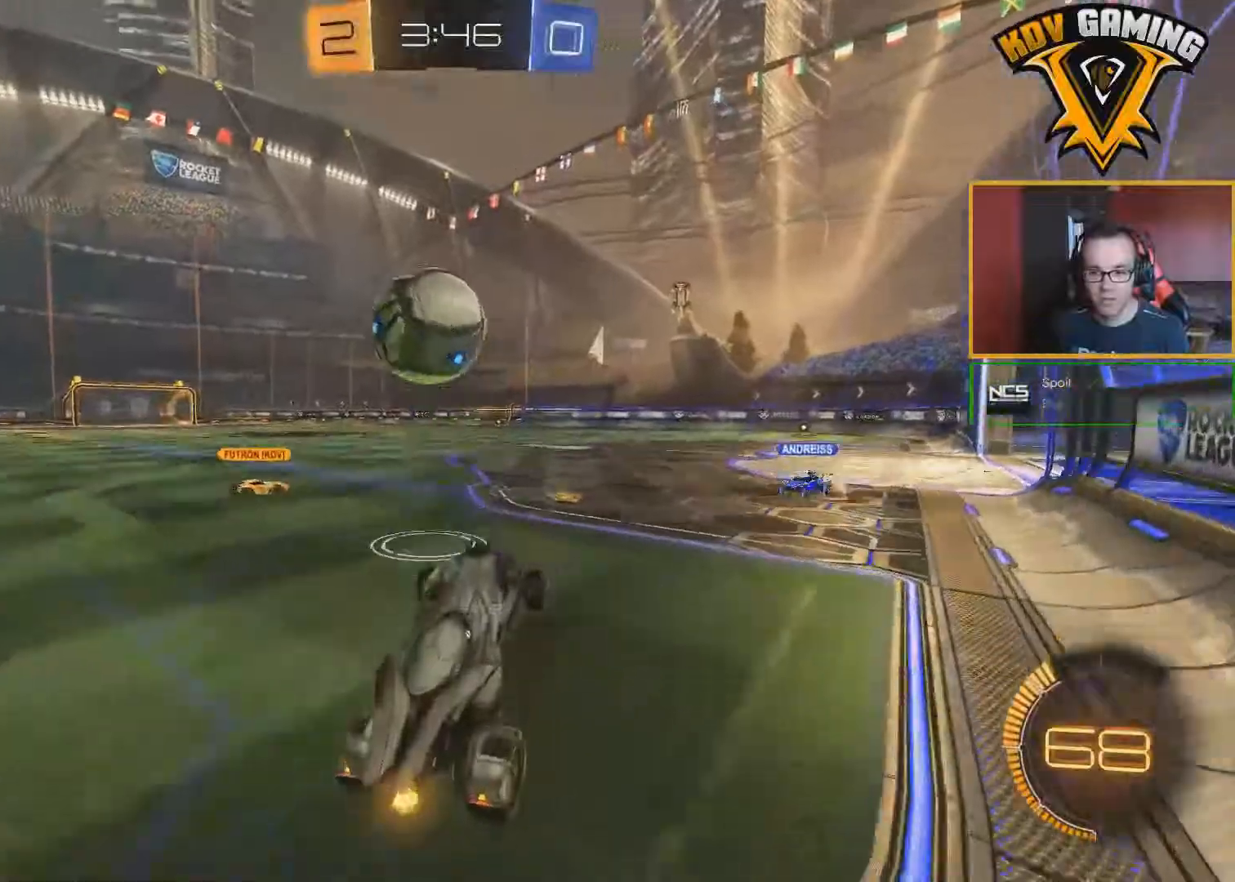
{"buttons": ["B", "R2"], "left_stick": "center", "right_stick": "center", "events": [[400, "B", "down"], [450, "left_stick", "center"]]}
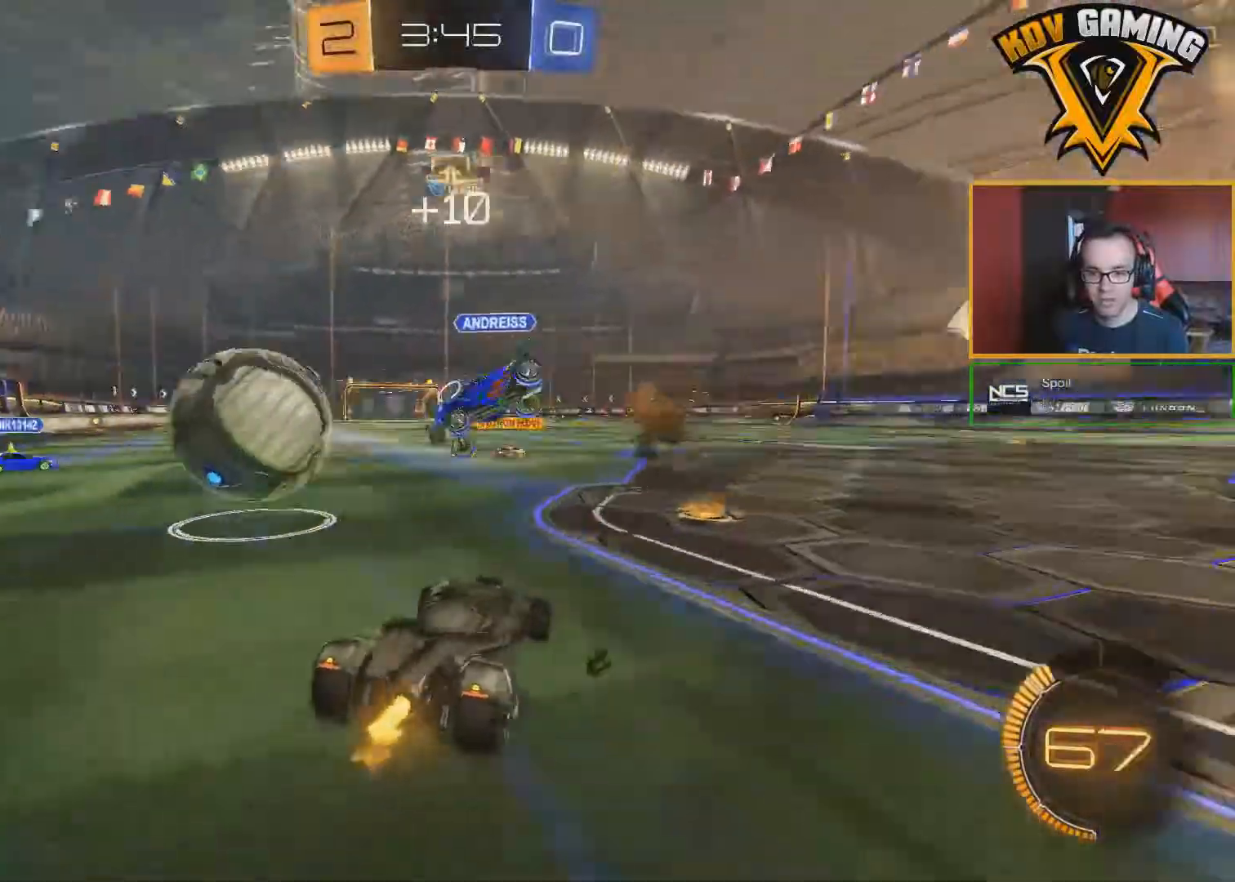
{"buttons": ["A", "R2"], "left_stick": "up", "right_stick": "center", "events": [[117, "left_stick", "left"], [267, "B", "up"], [350, "A", "down"], [350, "left_stick", "up"], [417, "A", "up"], [450, "A", "down"]]}
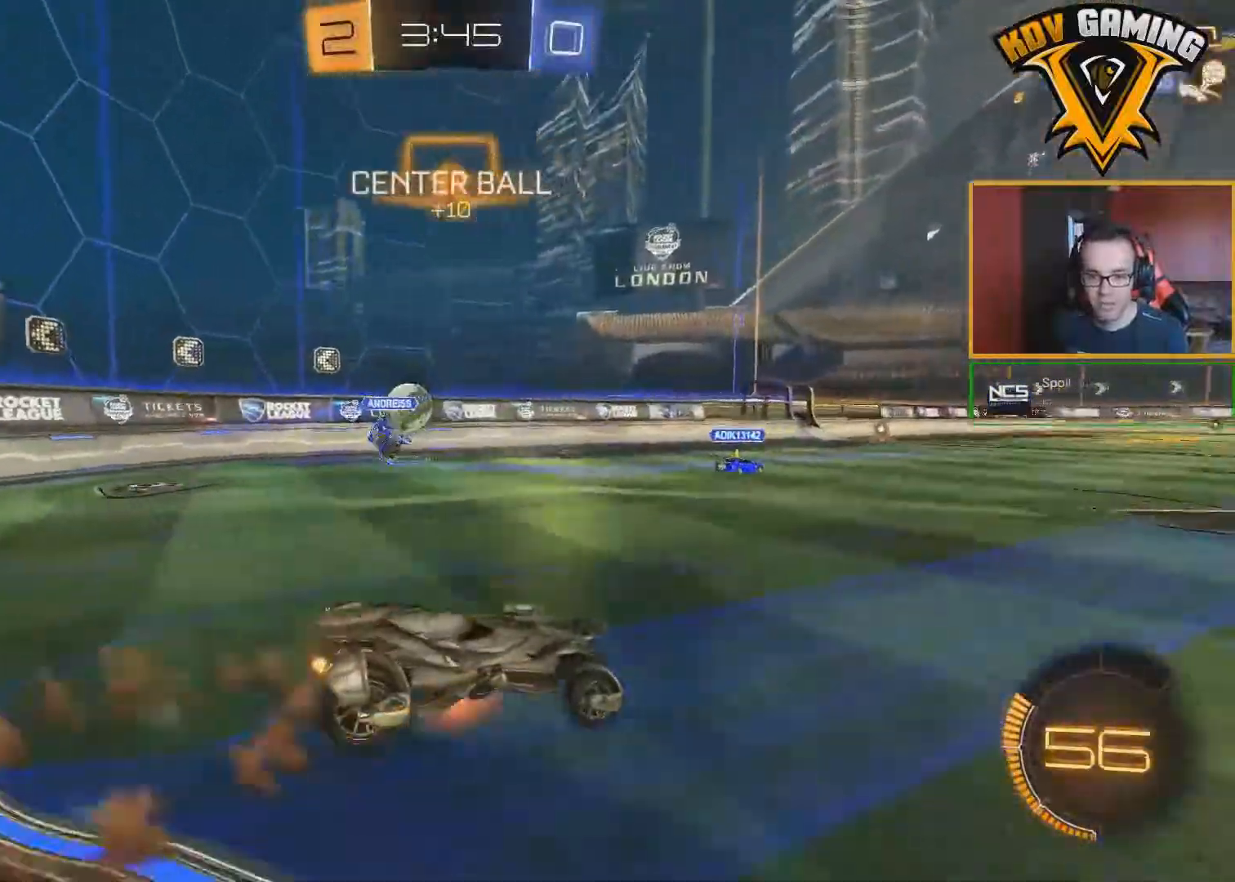
{"buttons": ["R2"], "left_stick": "center", "right_stick": "center", "events": [[50, "A", "up"], [150, "left_stick", "center"]]}
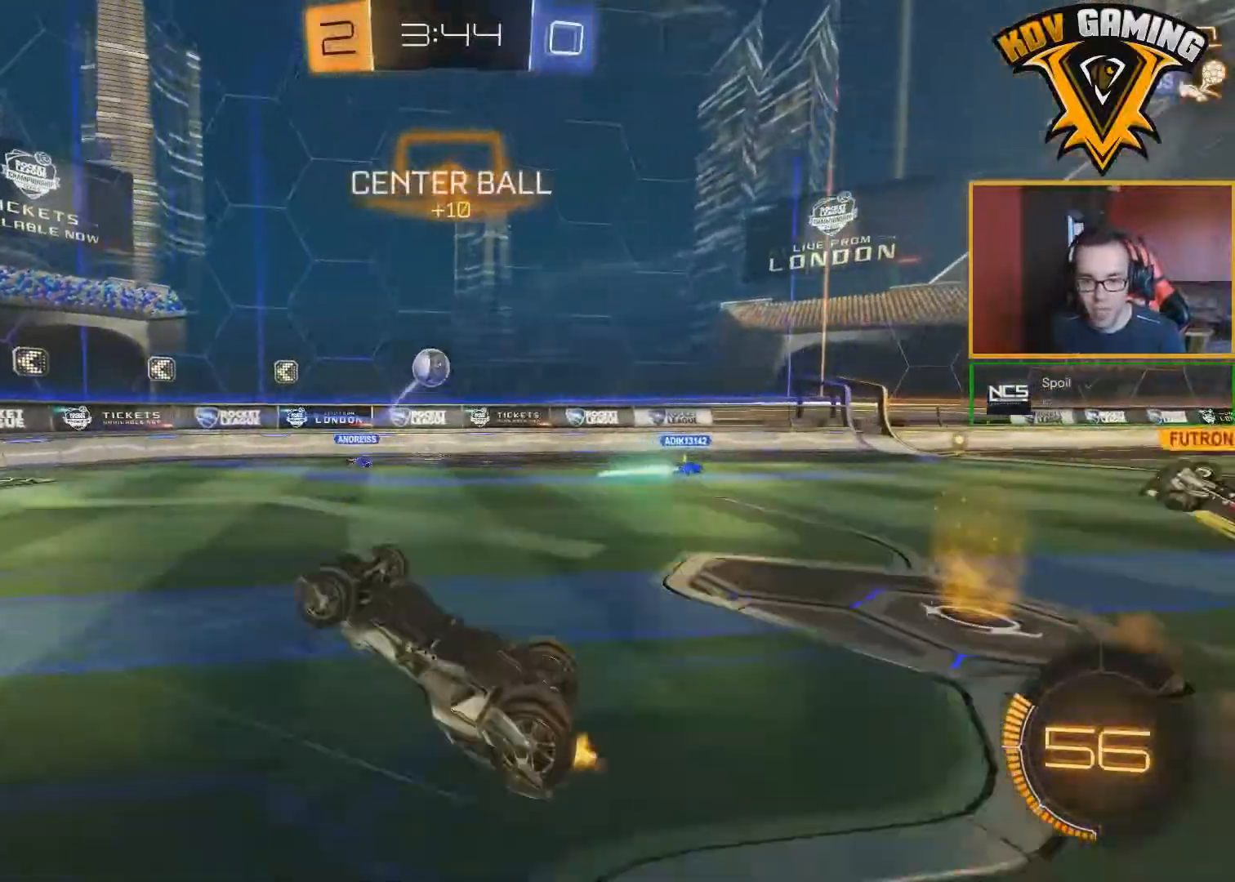
{"buttons": ["R2"], "left_stick": "center", "right_stick": "center", "events": []}
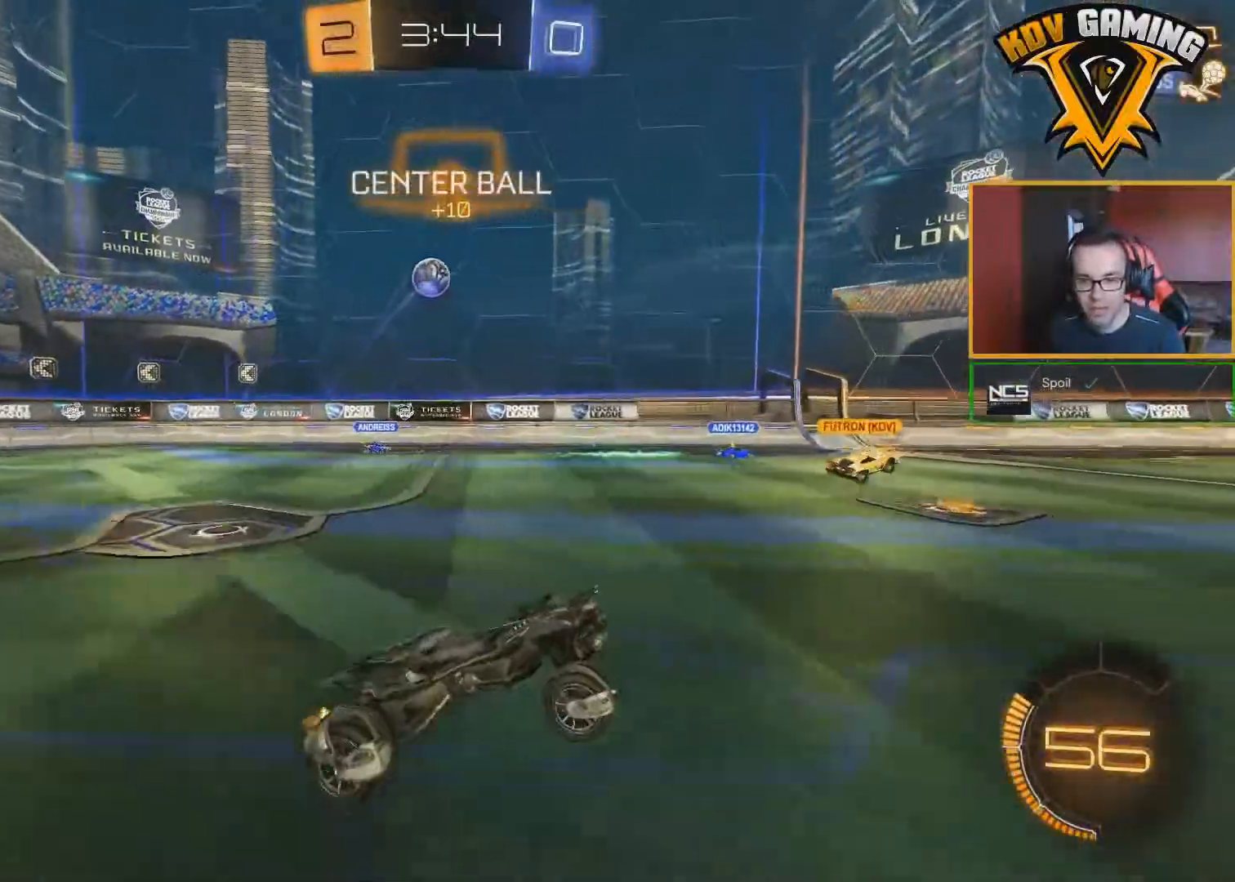
{"buttons": ["R2"], "left_stick": "center", "right_stick": "center", "events": []}
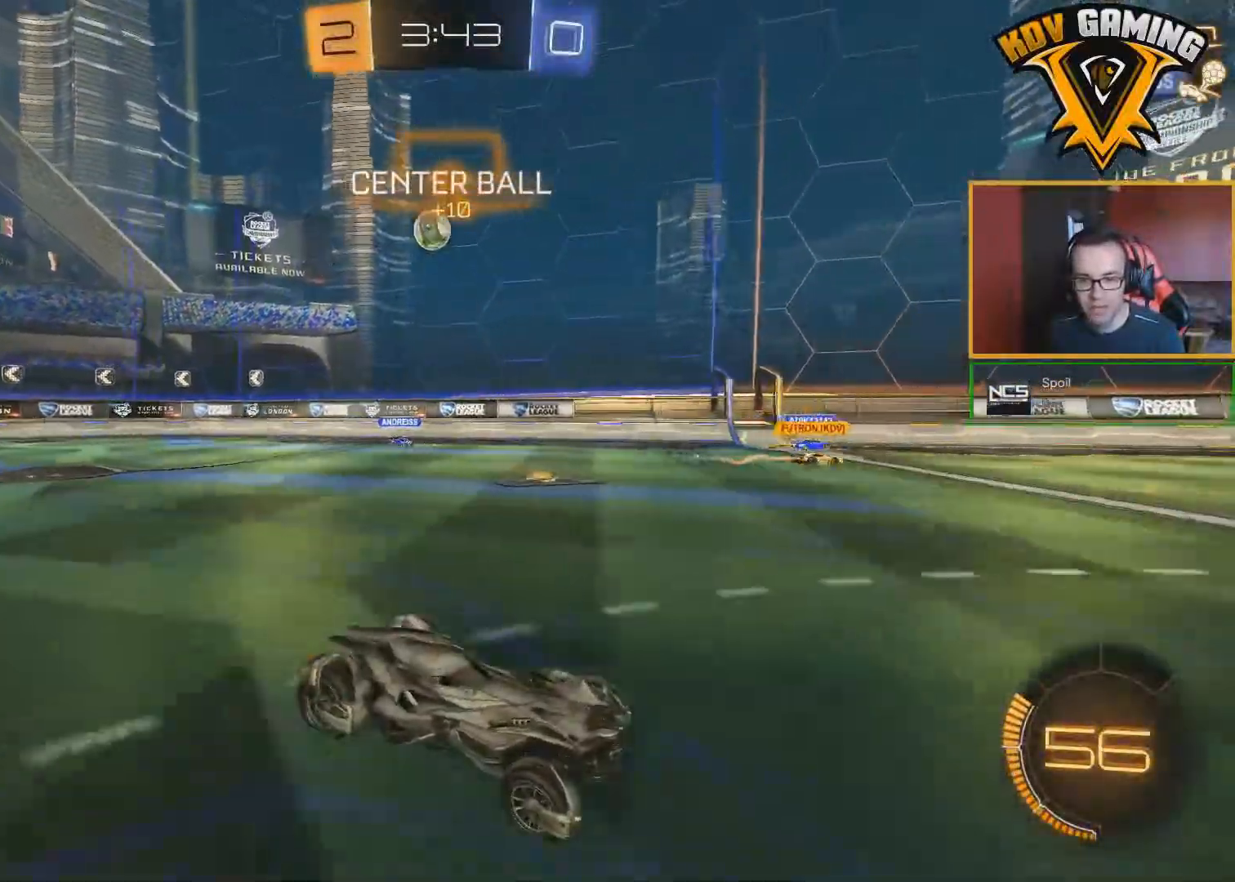
{"buttons": ["R2"], "left_stick": "center", "right_stick": "center", "events": []}
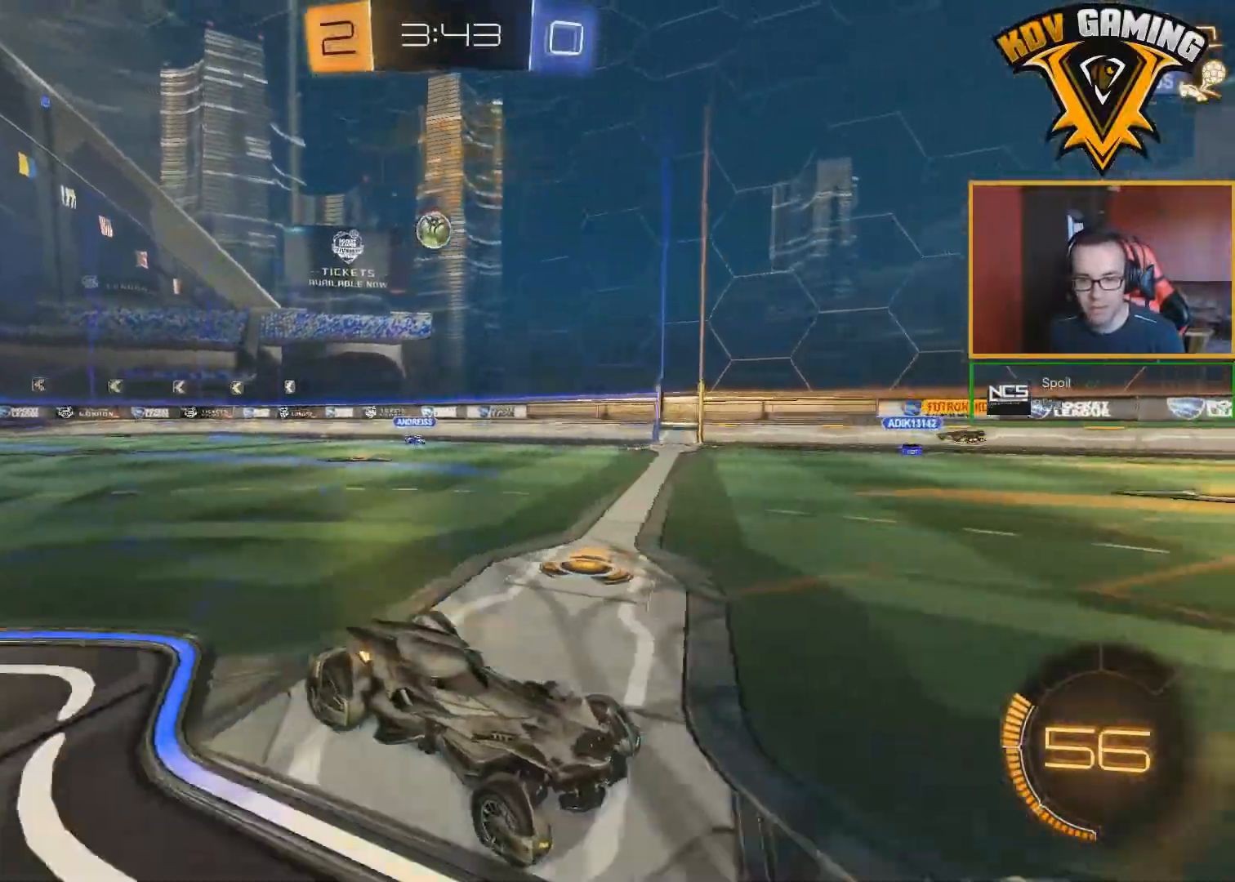
{"buttons": ["R2"], "left_stick": "left", "right_stick": "center", "events": [[133, "left_stick", "left"], [167, "L1", "down"], [350, "L1", "up"]]}
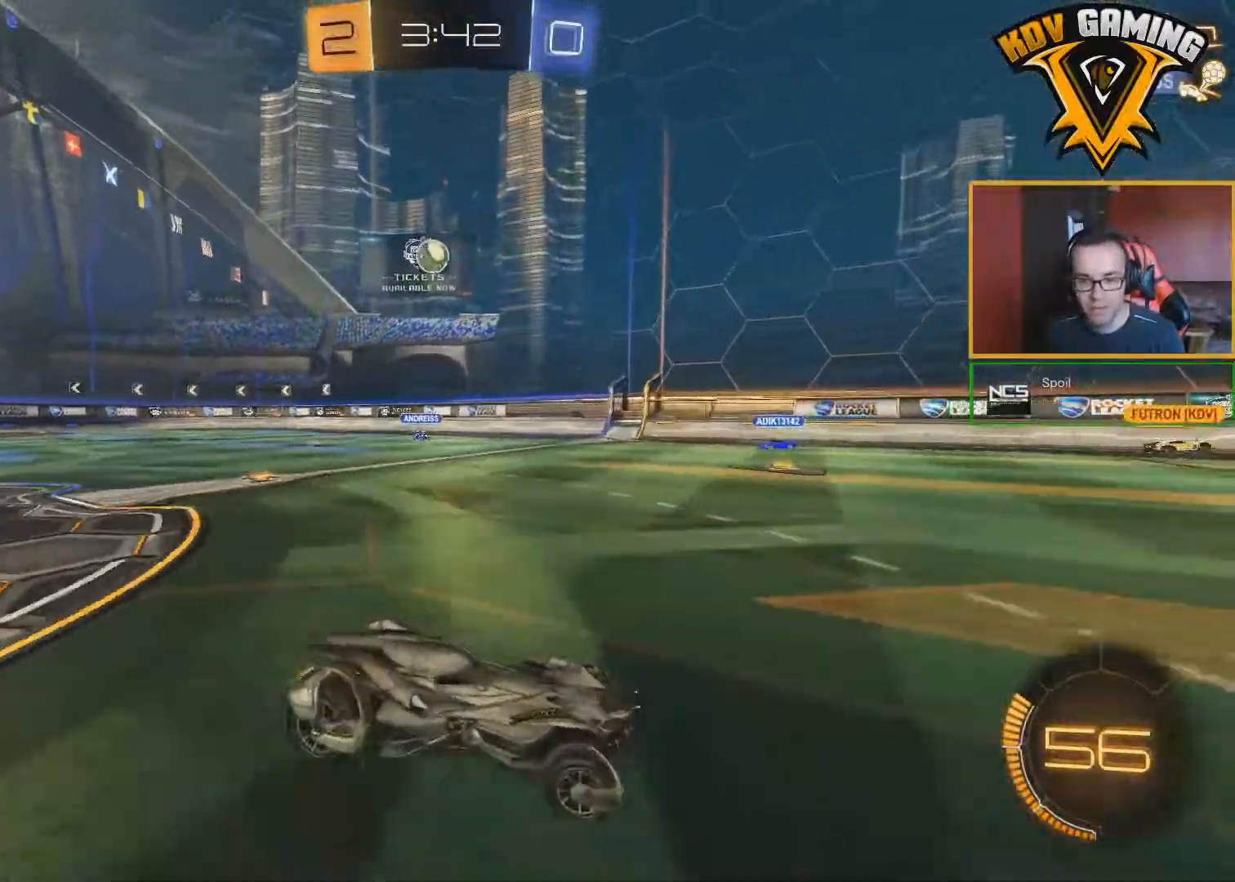
{"buttons": ["B", "R2"], "left_stick": "left", "right_stick": "center", "events": [[167, "B", "down"]]}
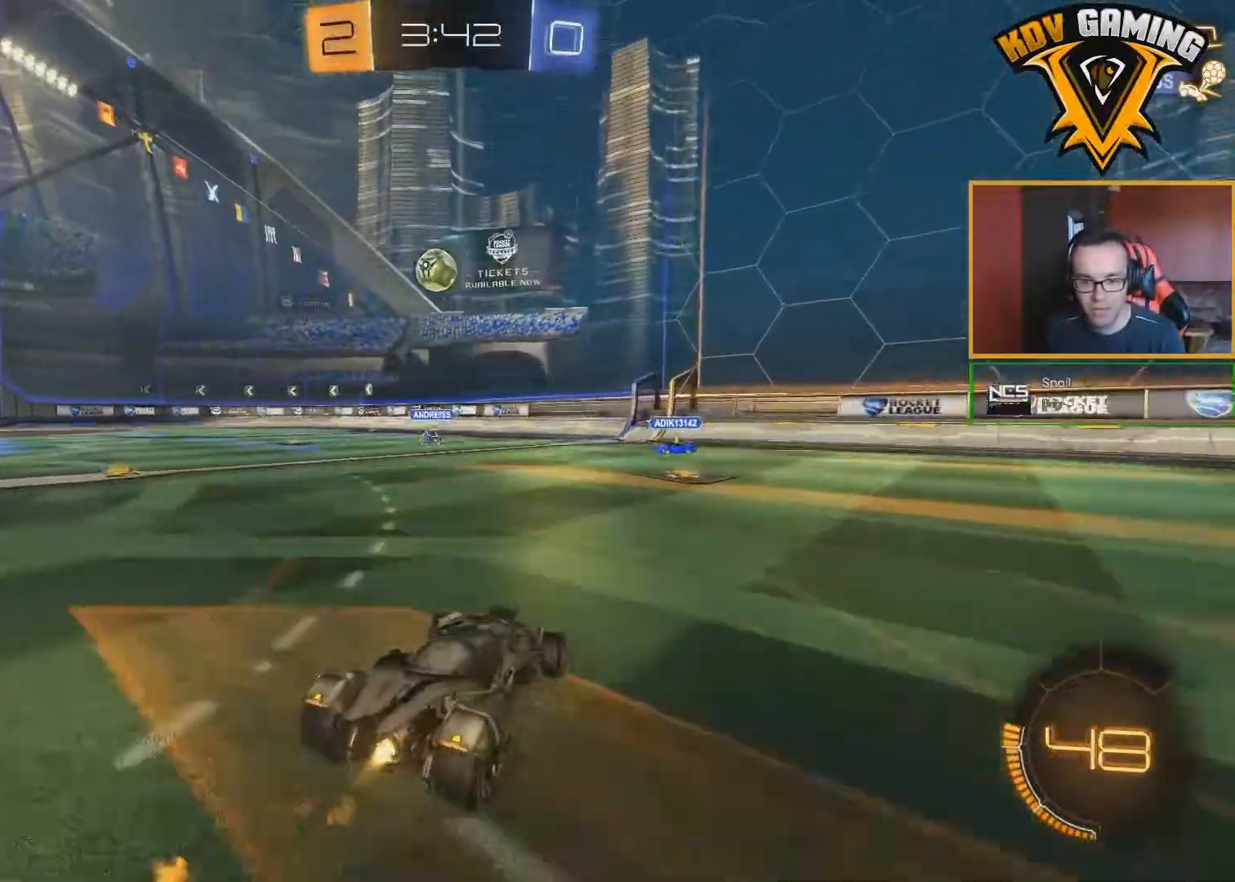
{"buttons": ["B", "R2"], "left_stick": "center", "right_stick": "center", "events": [[83, "left_stick", "down"], [117, "A", "down"], [200, "left_stick", "down-right"], [350, "A", "up"], [383, "left_stick", "center"]]}
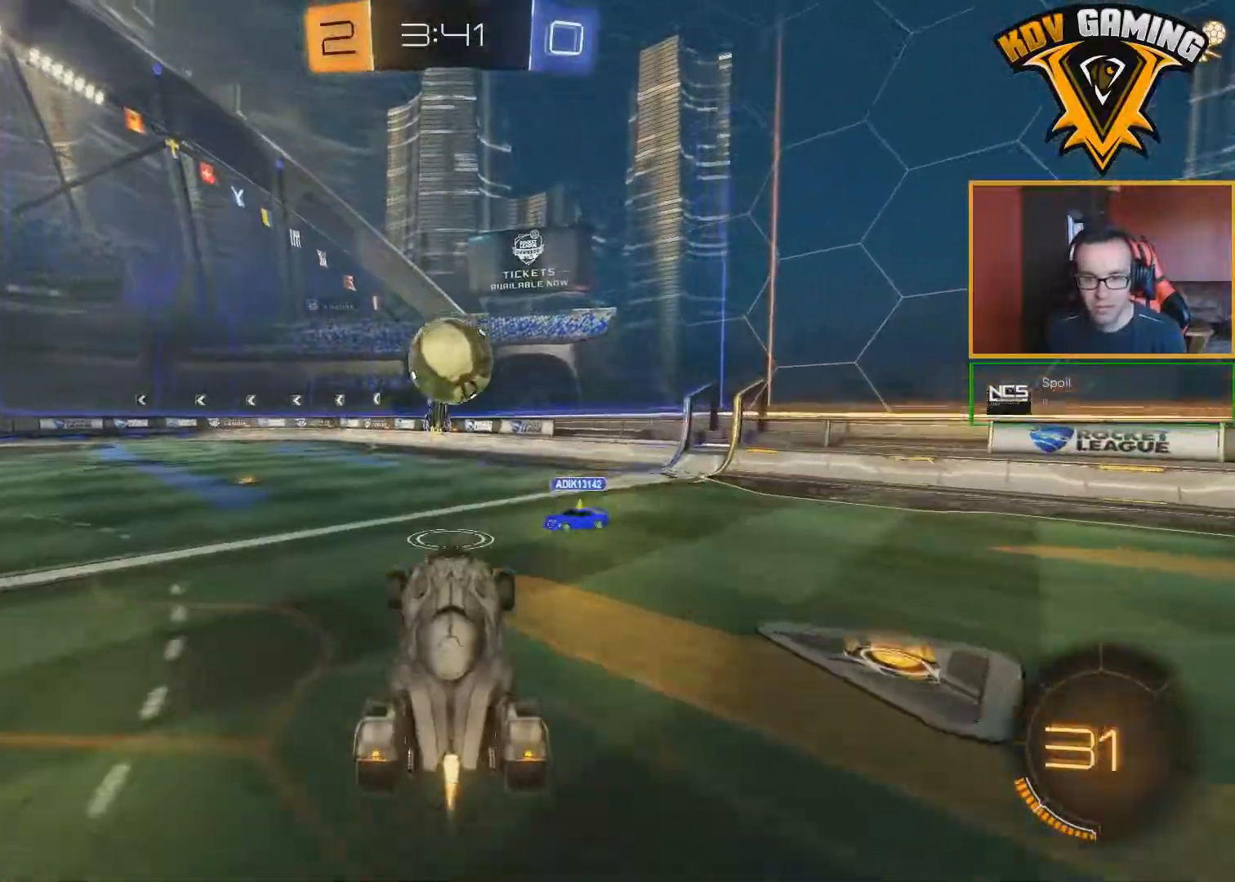
{"buttons": ["R2"], "left_stick": "up", "right_stick": "center", "events": [[167, "A", "down"], [200, "left_stick", "up"], [317, "A", "up"], [383, "B", "up"]]}
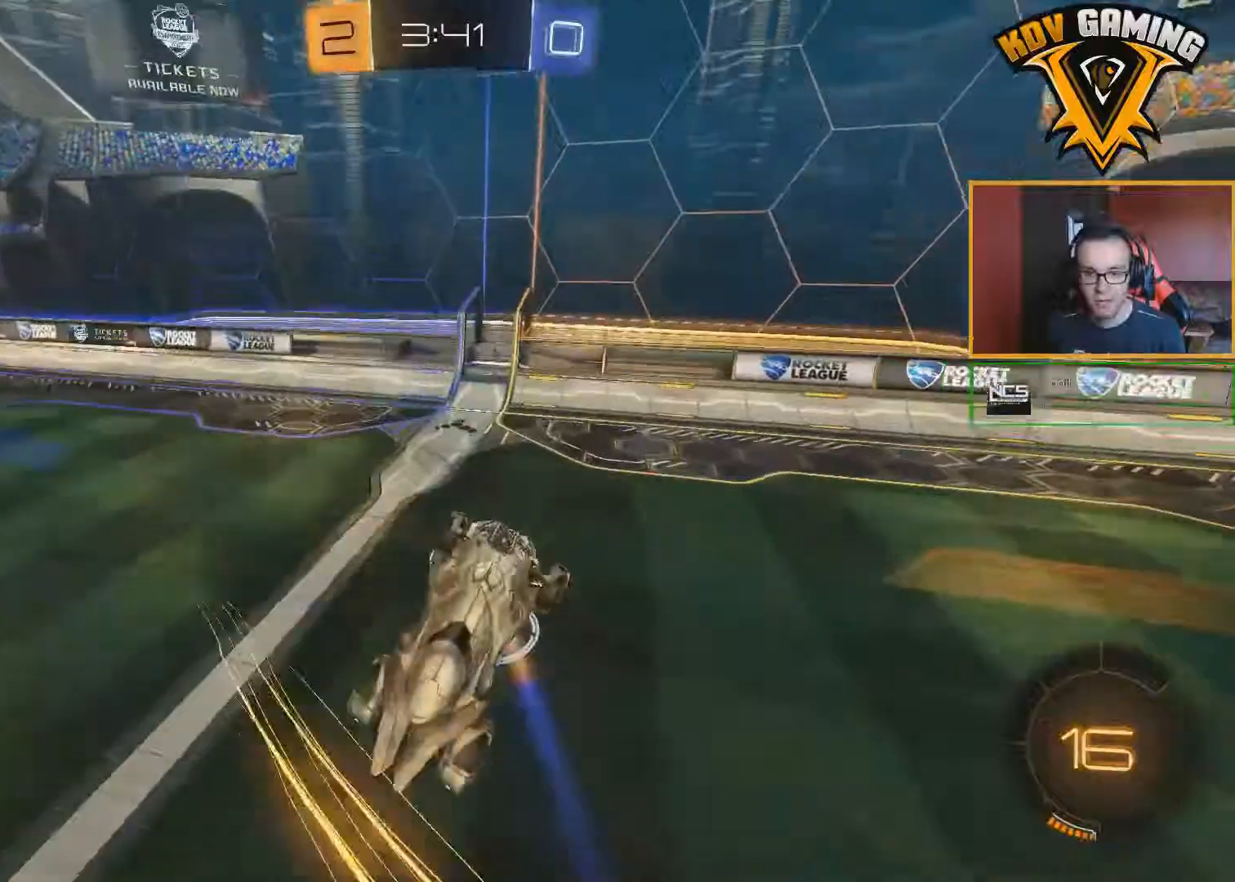
{"buttons": ["R2"], "left_stick": "right", "right_stick": "center", "events": [[50, "left_stick", "center"], [433, "left_stick", "right"]]}
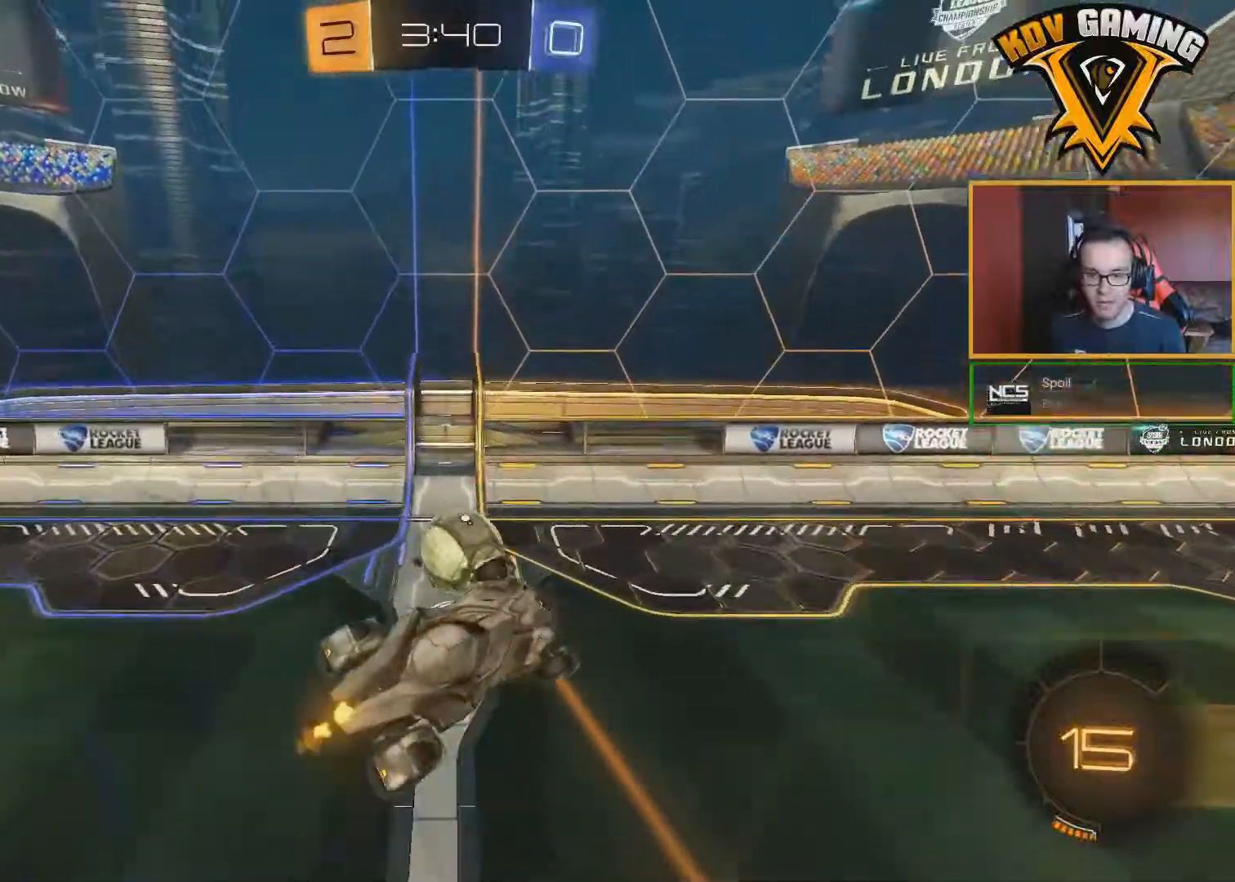
{"buttons": ["R2"], "left_stick": "up", "right_stick": "center", "events": [[150, "left_stick", "center"], [383, "left_stick", "up"]]}
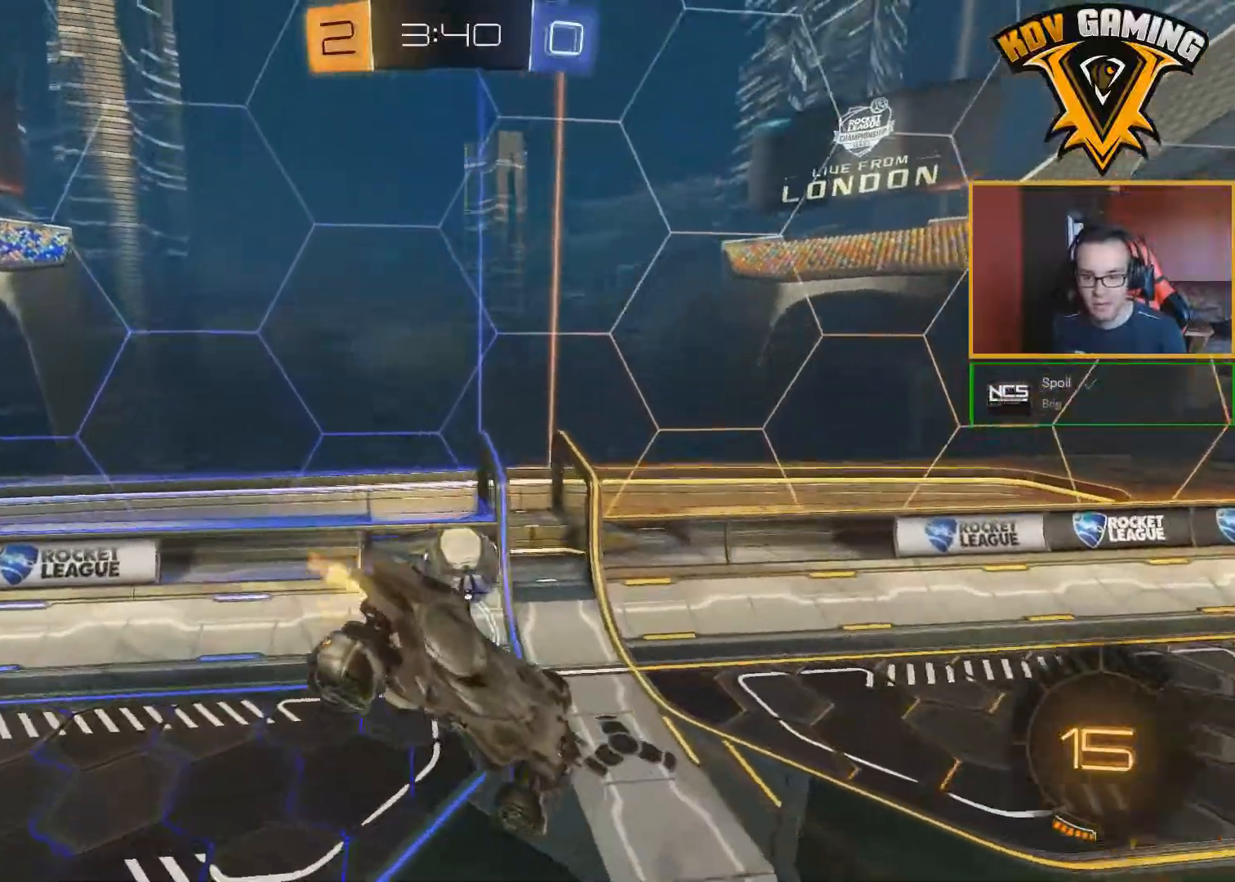
{"buttons": ["R2"], "left_stick": "down-right", "right_stick": "center", "events": [[167, "left_stick", "center"], [400, "left_stick", "down-right"]]}